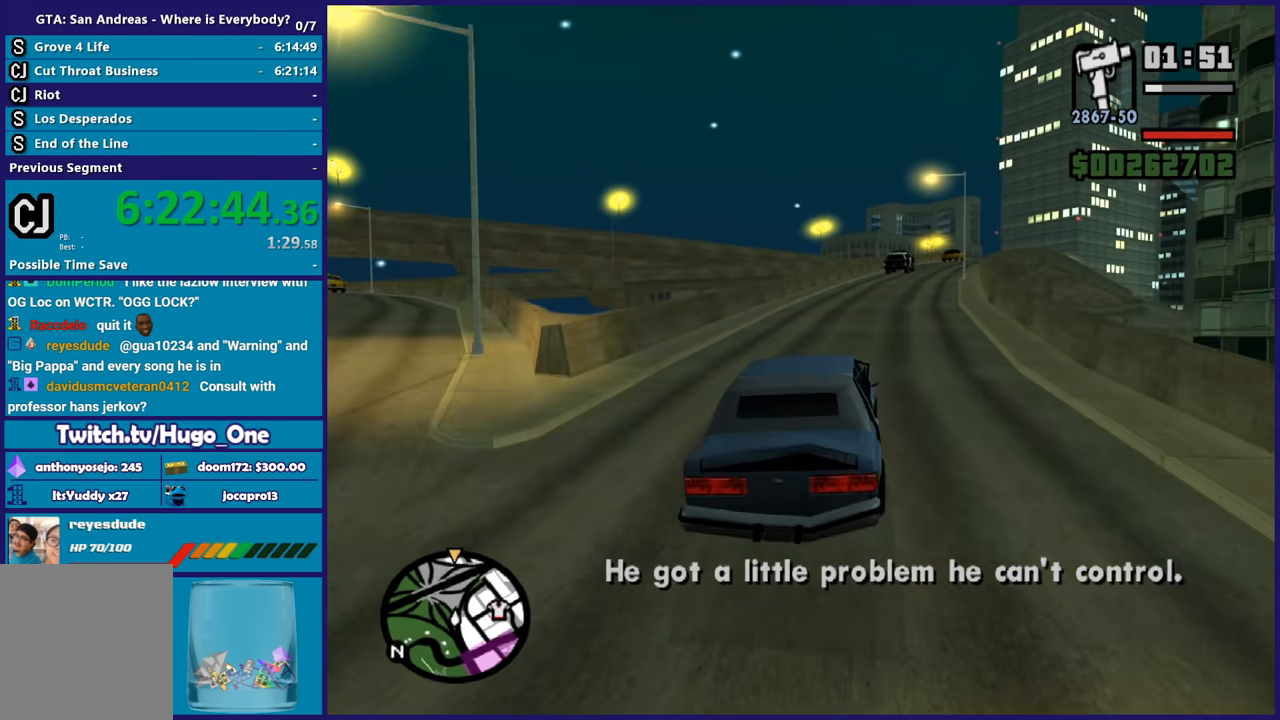
Gameplay with a controller (Xbox layout); each line is a JSON object with the inputs held at the frame after it. "button_events" lists button changes between this image and that frame as [ms after this image, input, new state], when the widget could be followed in between (sticks are given only as held states).
{"buttons": ["R2"], "left_stick": "center", "right_stick": "down-right", "button_events": []}
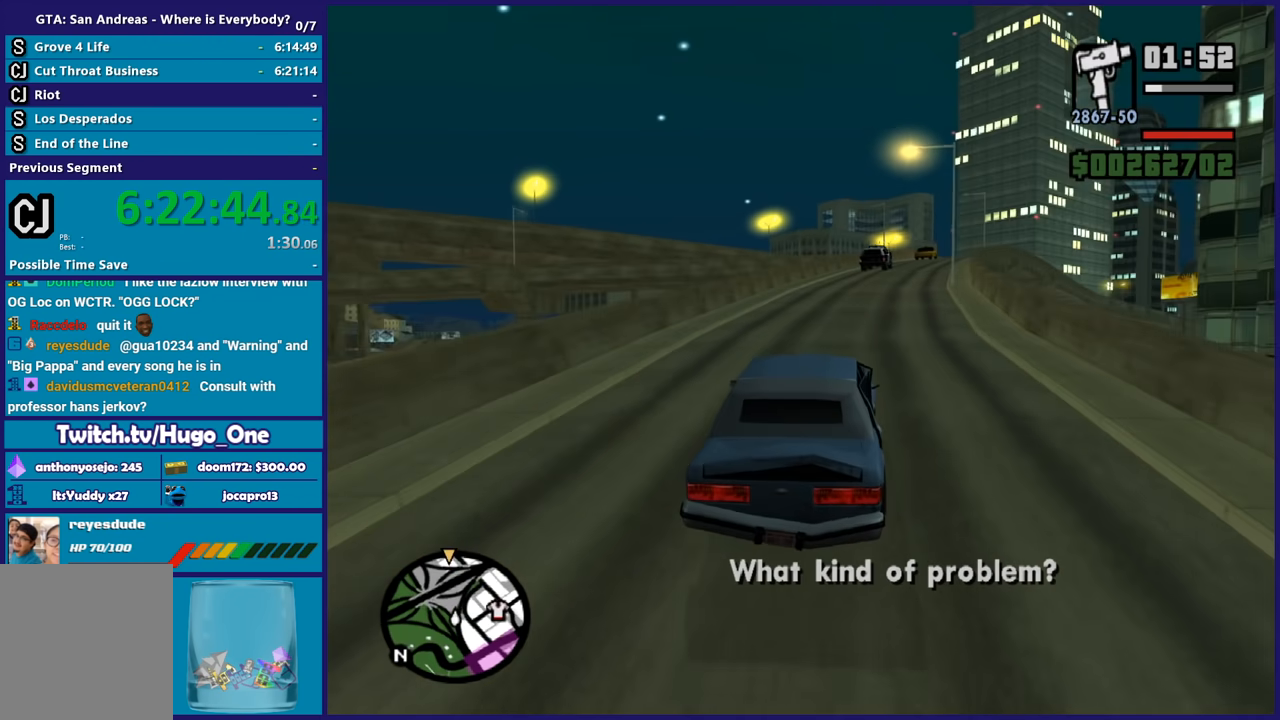
{"buttons": ["R2"], "left_stick": "center", "right_stick": "center", "button_events": []}
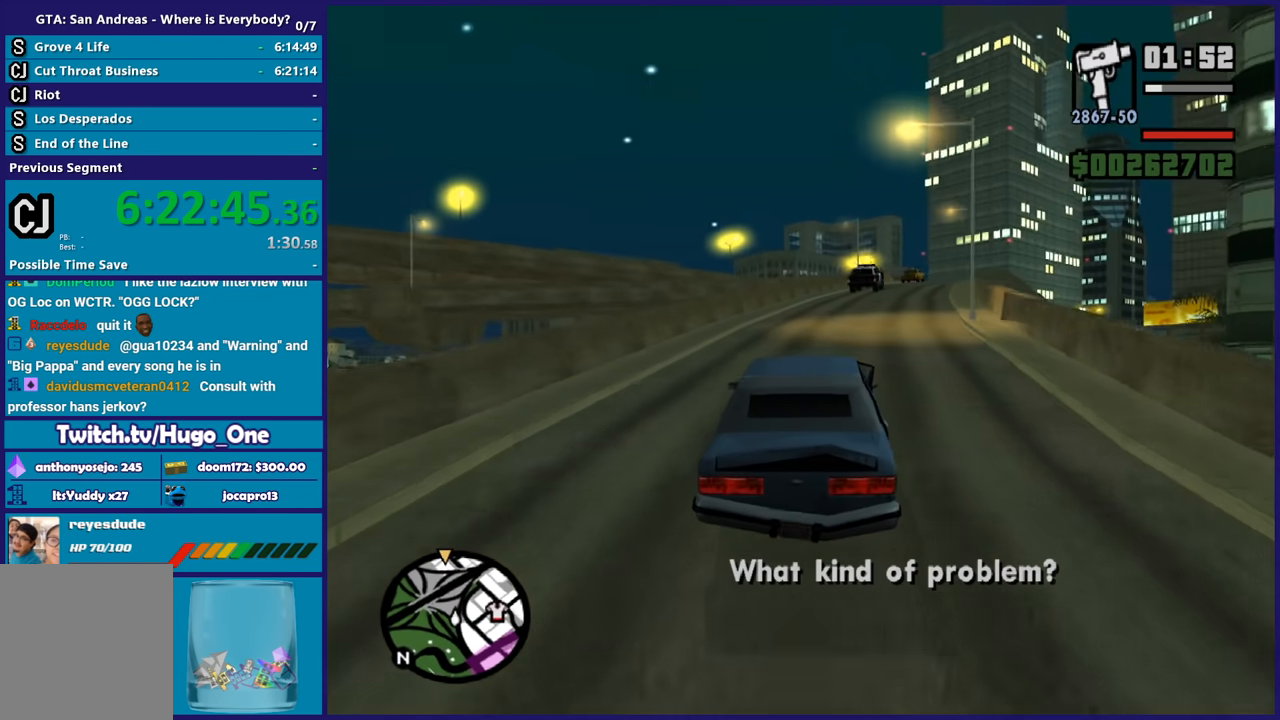
{"buttons": ["R2"], "left_stick": "center", "right_stick": "center", "button_events": []}
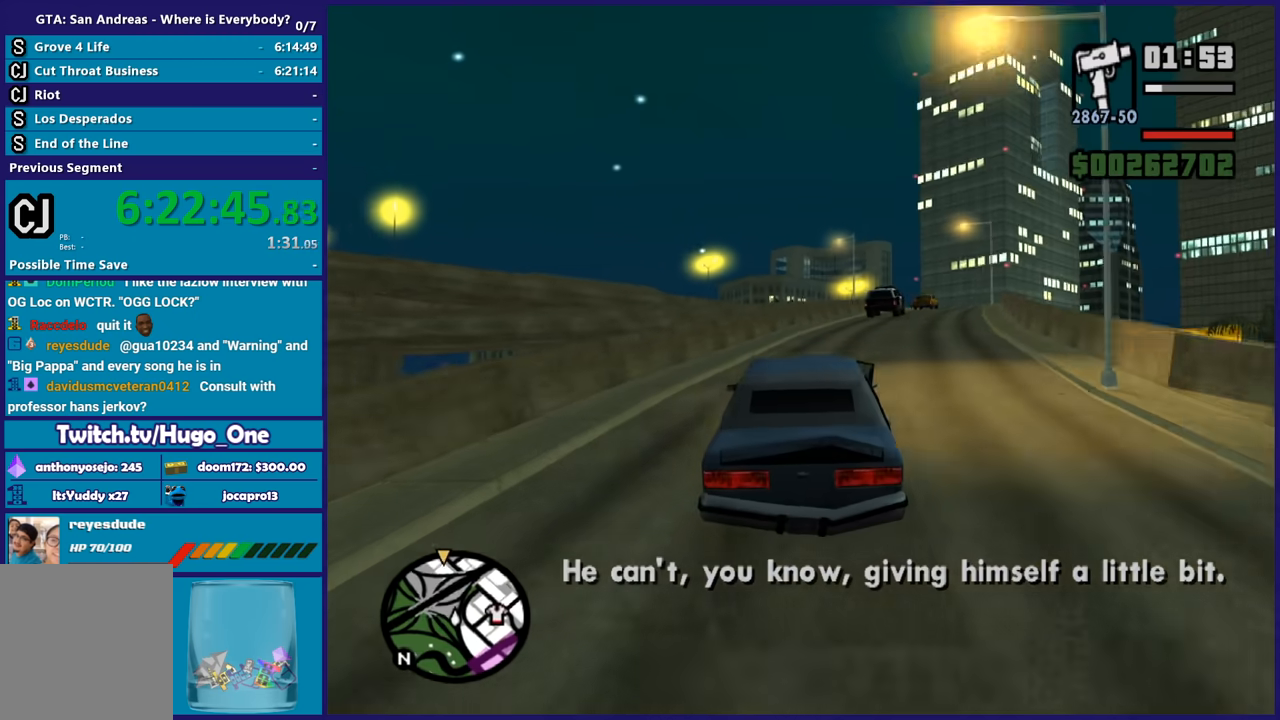
{"buttons": ["R2"], "left_stick": "down-right", "right_stick": "center", "button_events": []}
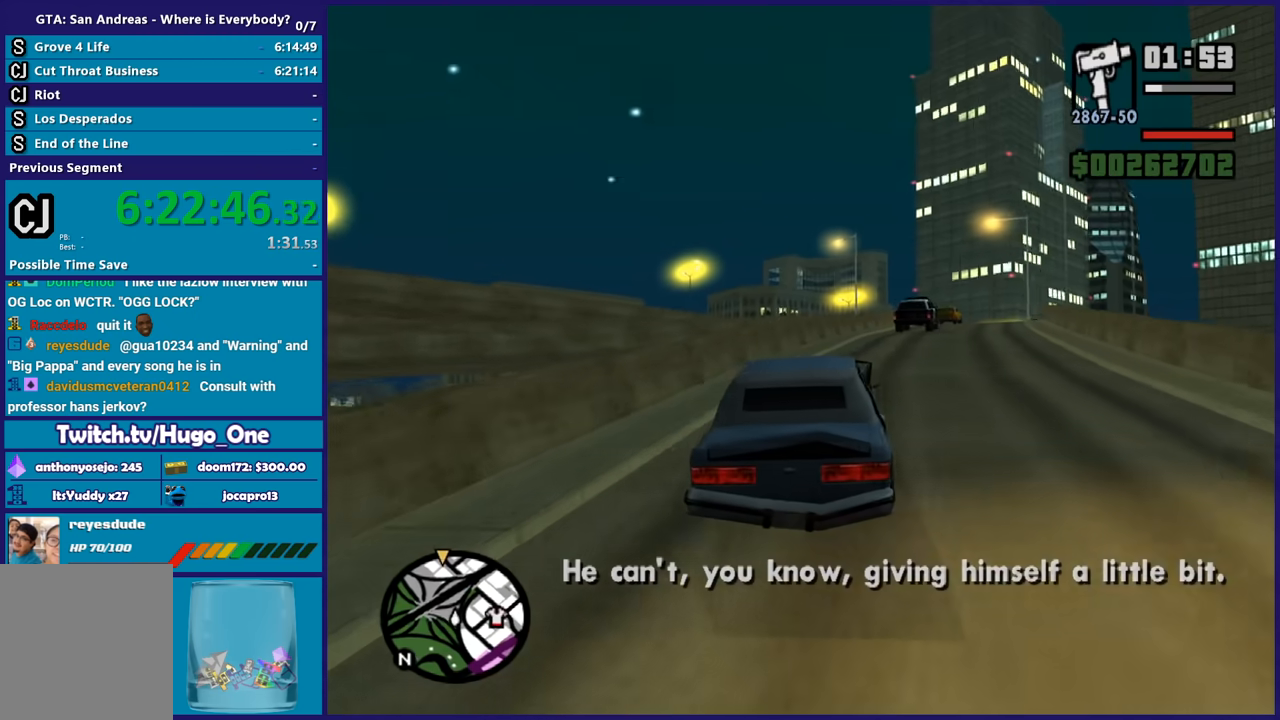
{"buttons": ["R2"], "left_stick": "center", "right_stick": "down-right", "button_events": []}
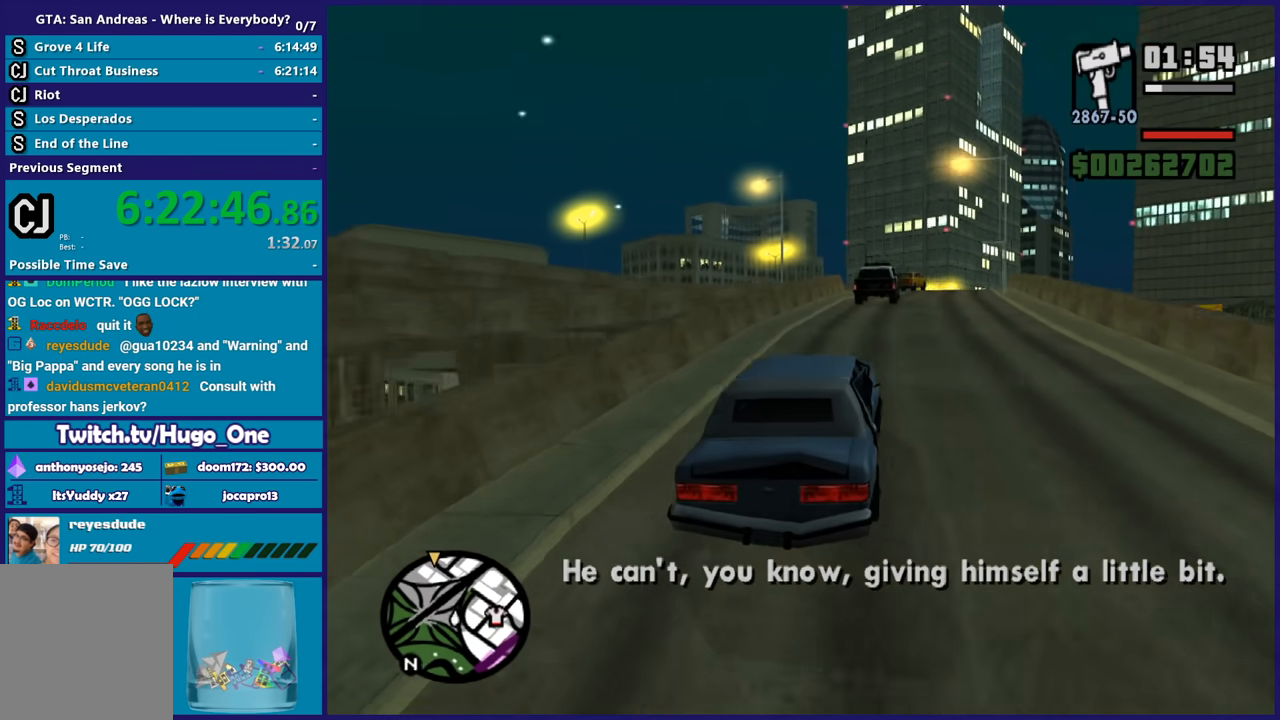
{"buttons": ["R2"], "left_stick": "center", "right_stick": "down-right", "button_events": []}
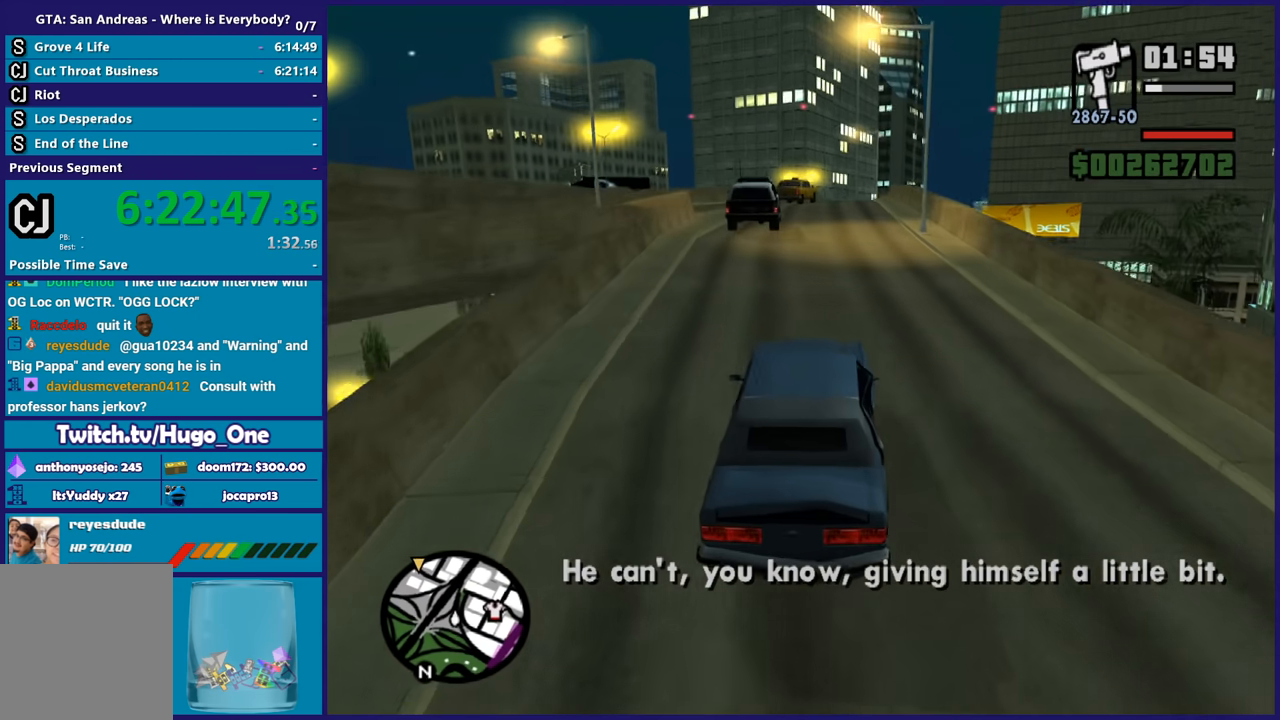
{"buttons": ["R2"], "left_stick": "center", "right_stick": "down-right", "button_events": []}
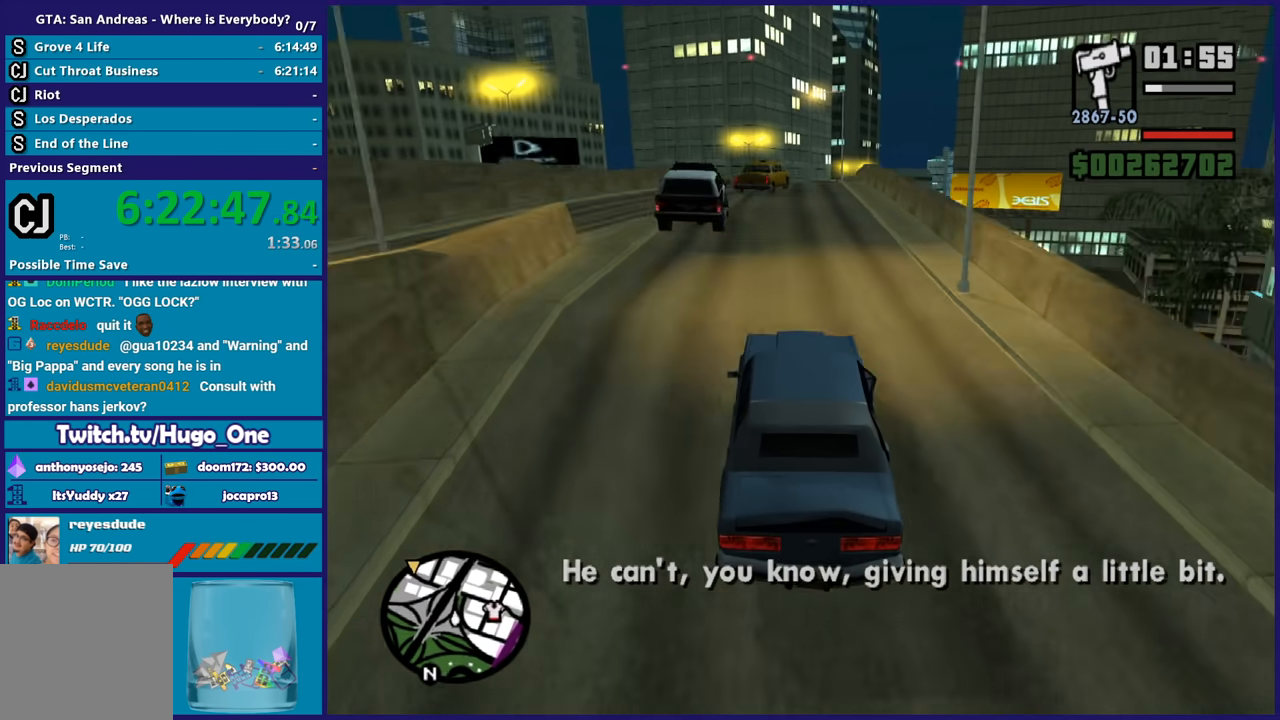
{"buttons": ["R2"], "left_stick": "center", "right_stick": "down", "button_events": []}
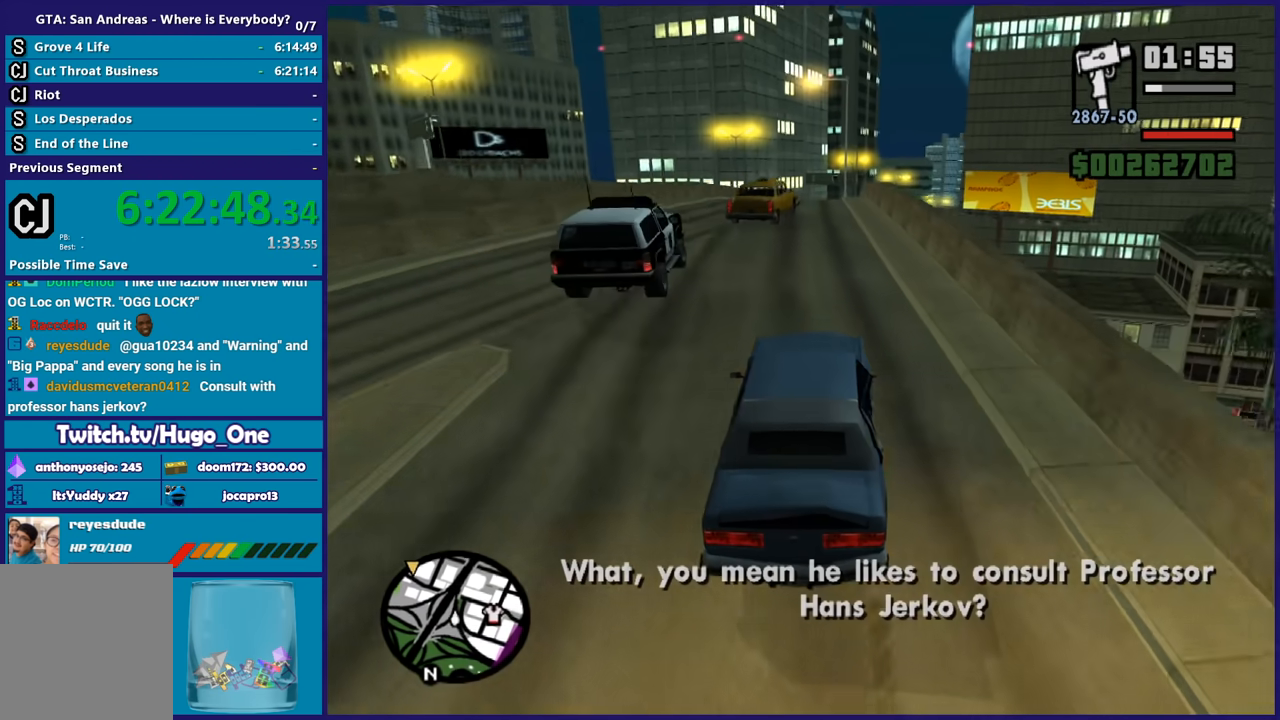
{"buttons": ["R2"], "left_stick": "left", "right_stick": "down-right", "button_events": []}
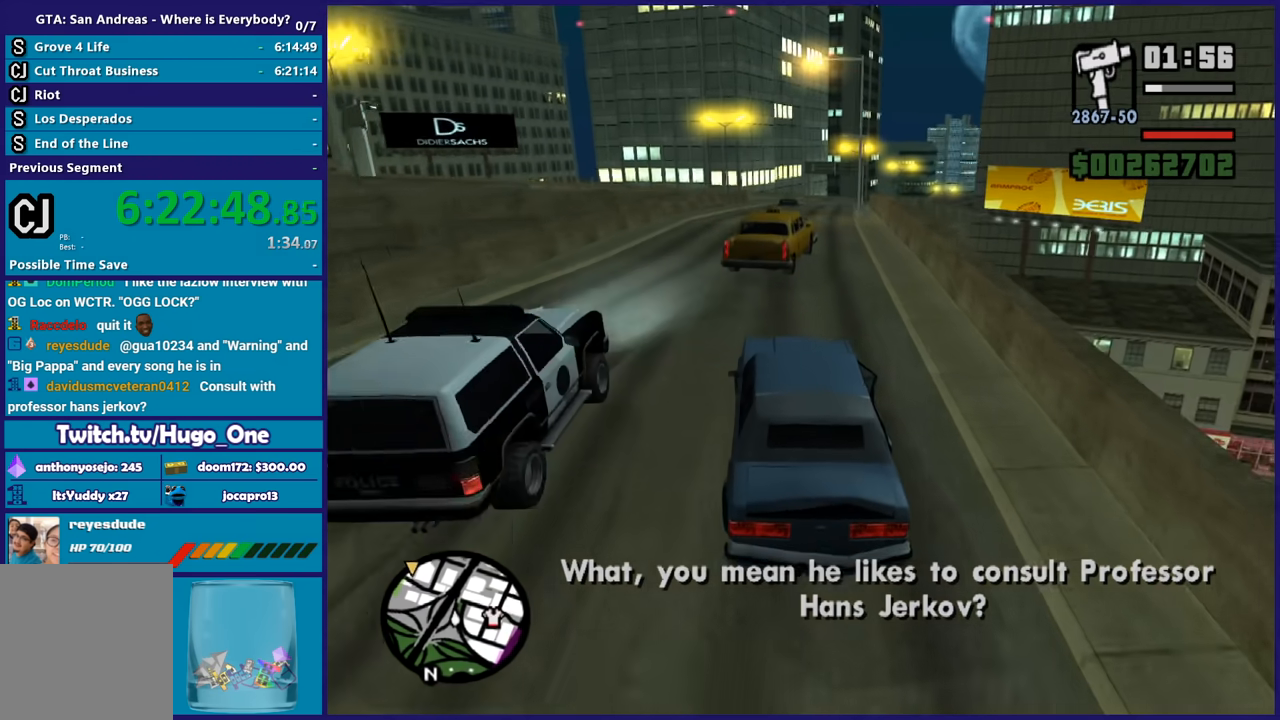
{"buttons": ["R2"], "left_stick": "right", "right_stick": "down-right", "button_events": []}
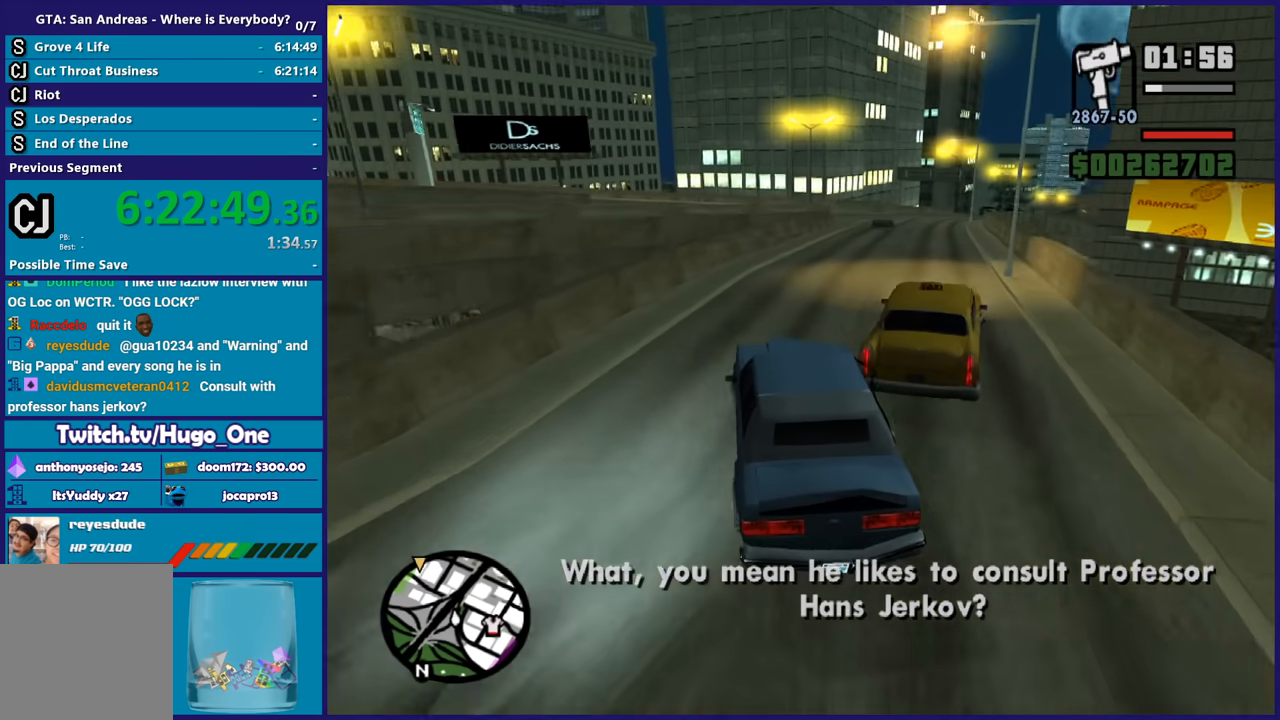
{"buttons": ["R2"], "left_stick": "right", "right_stick": "down-right", "button_events": []}
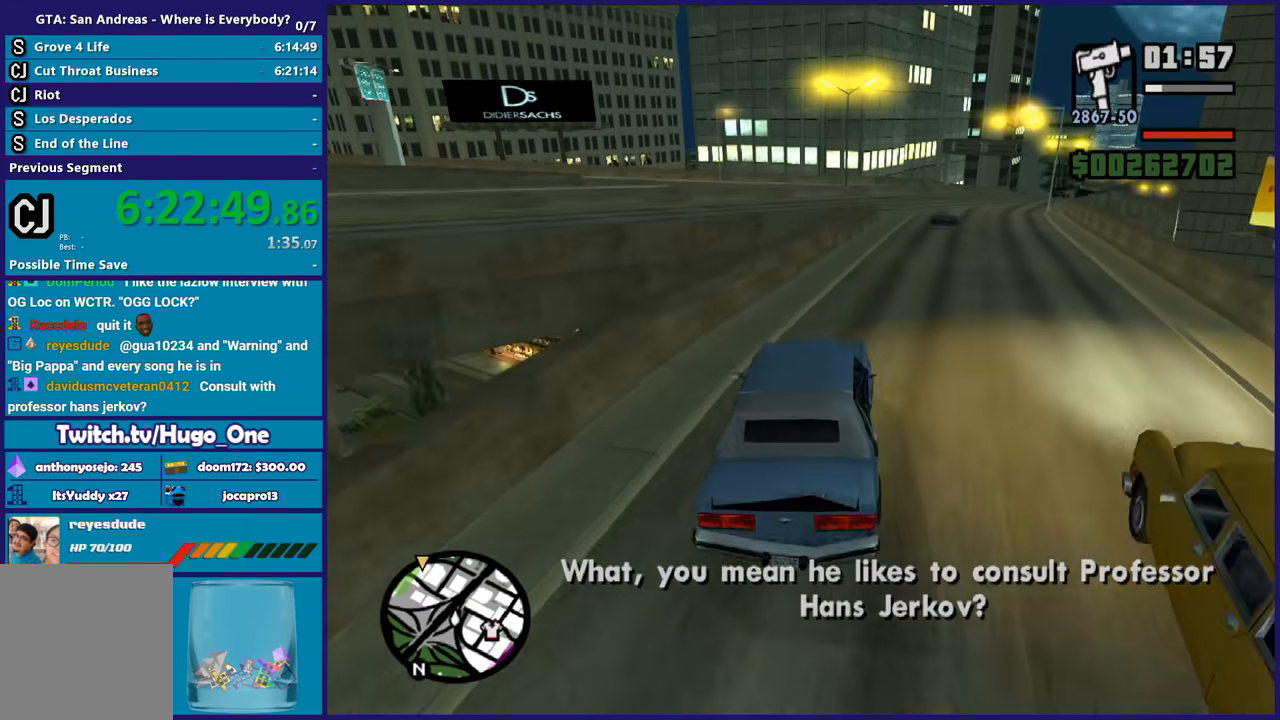
{"buttons": ["R2"], "left_stick": "left", "right_stick": "down-right", "button_events": []}
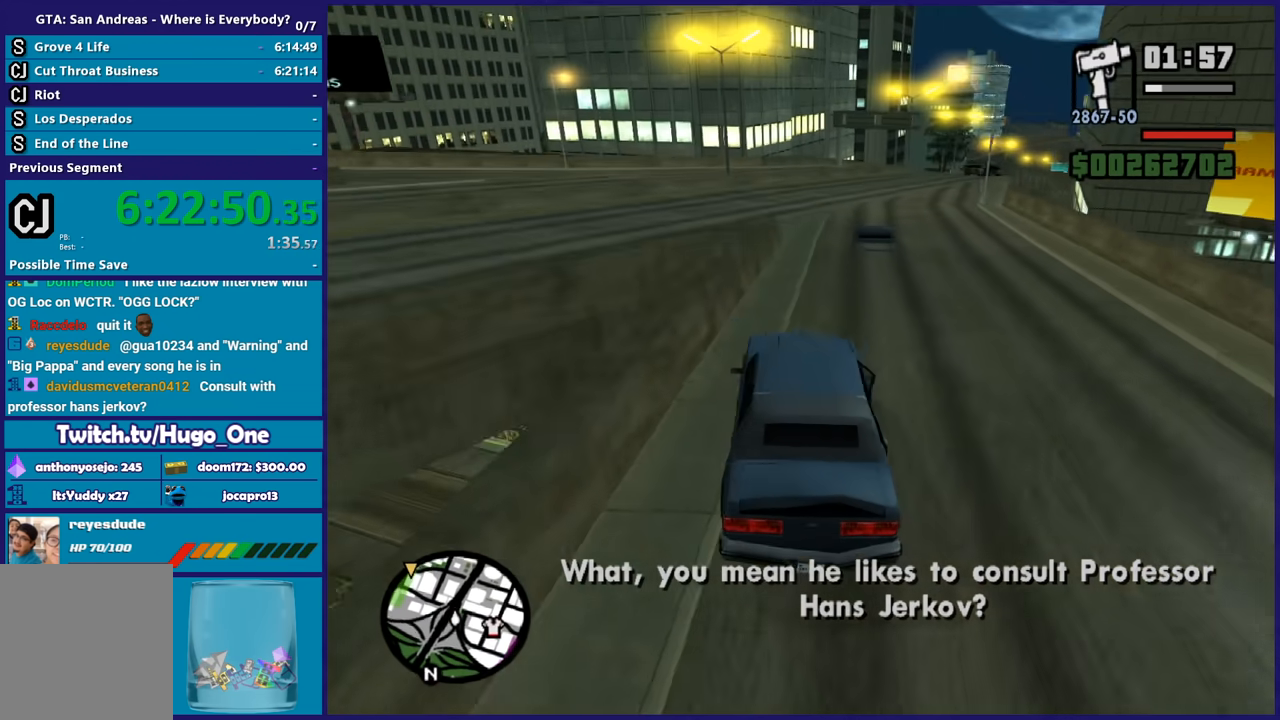
{"buttons": ["R2"], "left_stick": "center", "right_stick": "down-right", "button_events": []}
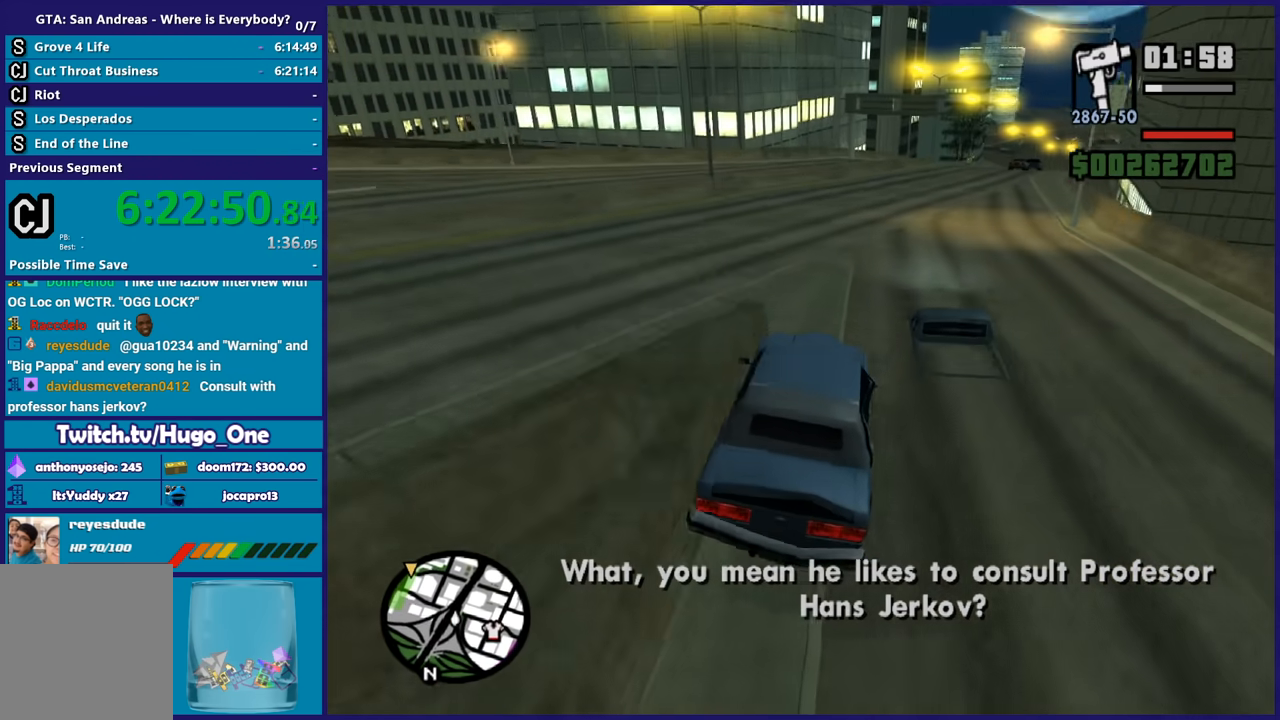
{"buttons": ["R2"], "left_stick": "right", "right_stick": "down", "button_events": []}
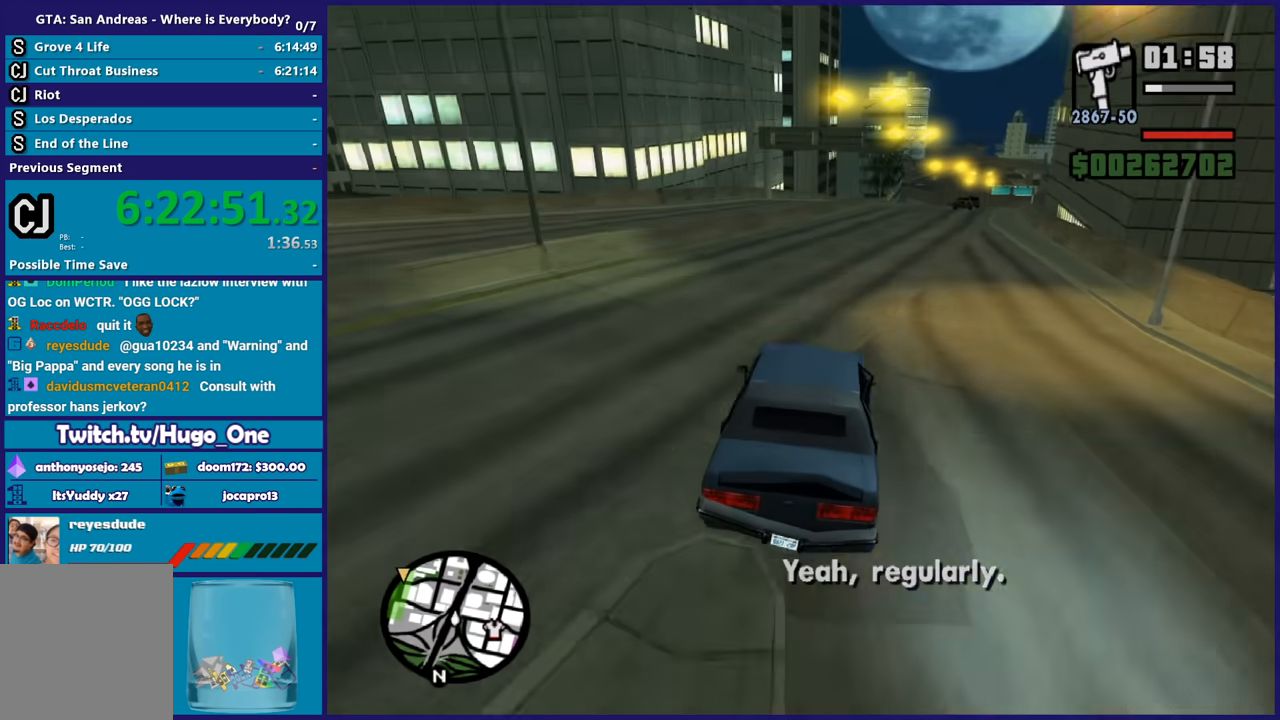
{"buttons": ["R2"], "left_stick": "right", "right_stick": "down", "button_events": []}
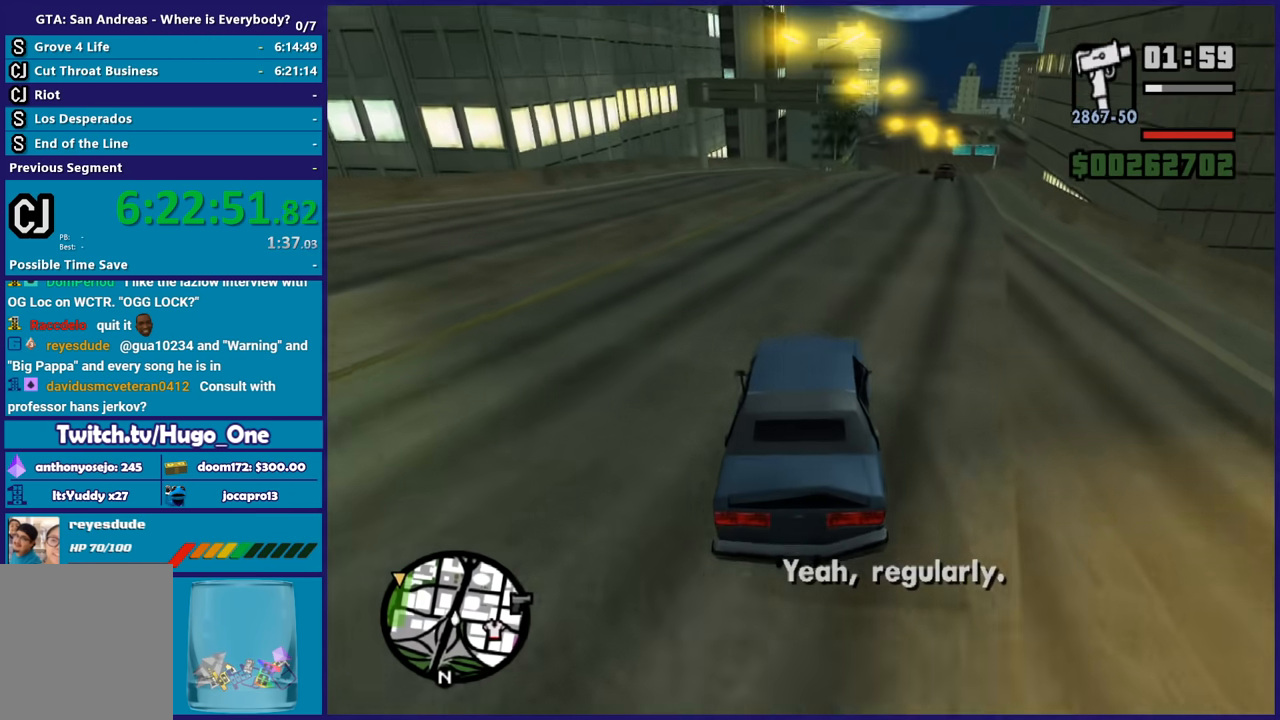
{"buttons": ["R2"], "left_stick": "center", "right_stick": "down", "button_events": []}
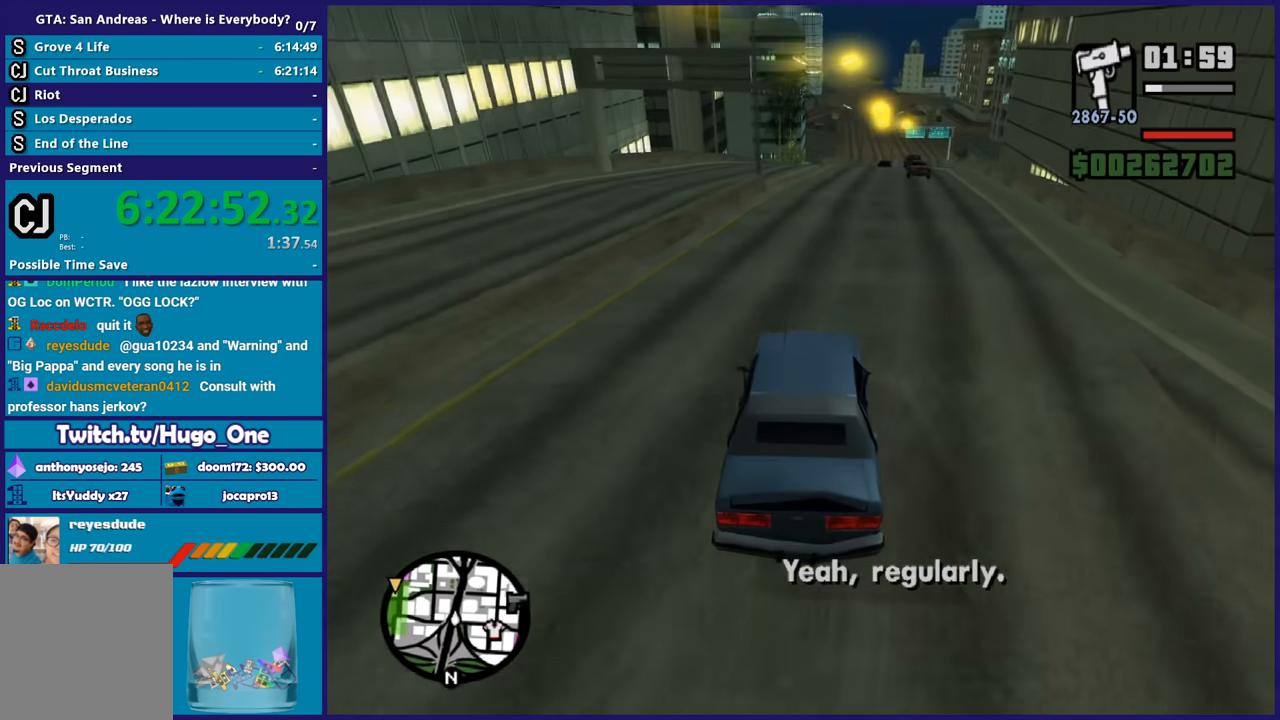
{"buttons": ["R2"], "left_stick": "center", "right_stick": "down", "button_events": []}
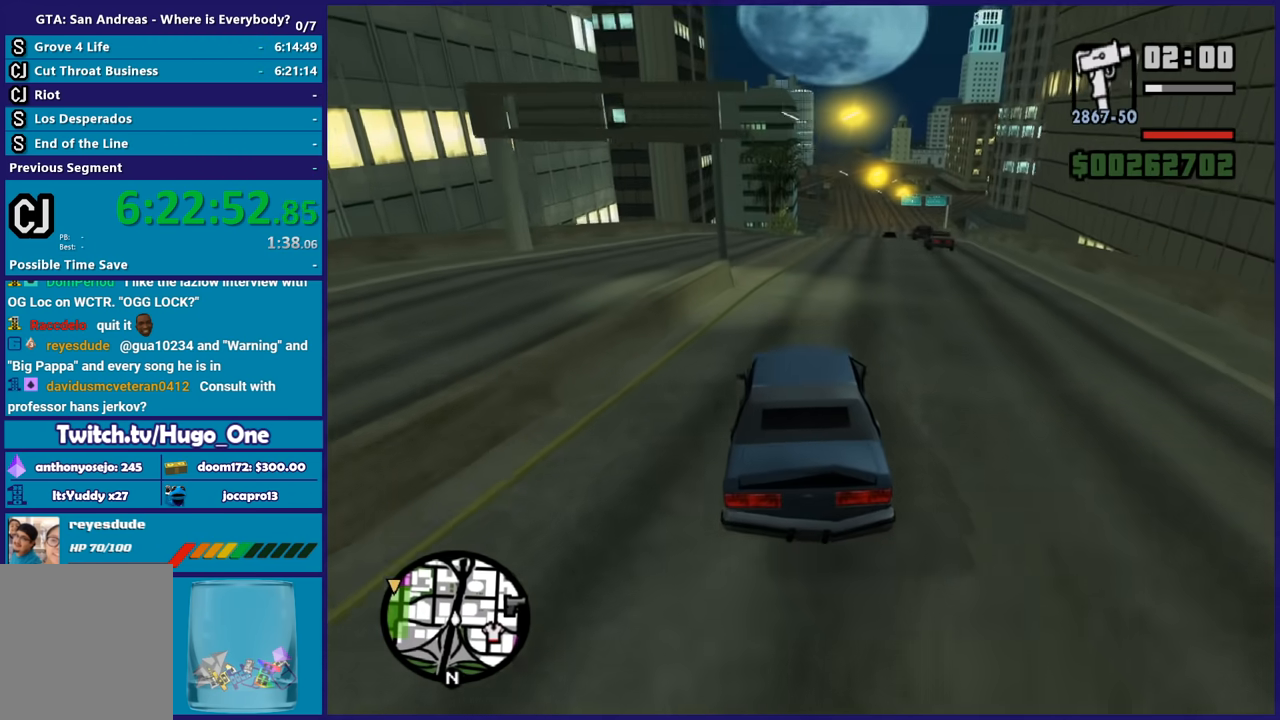
{"buttons": ["R2"], "left_stick": "left", "right_stick": "down", "button_events": []}
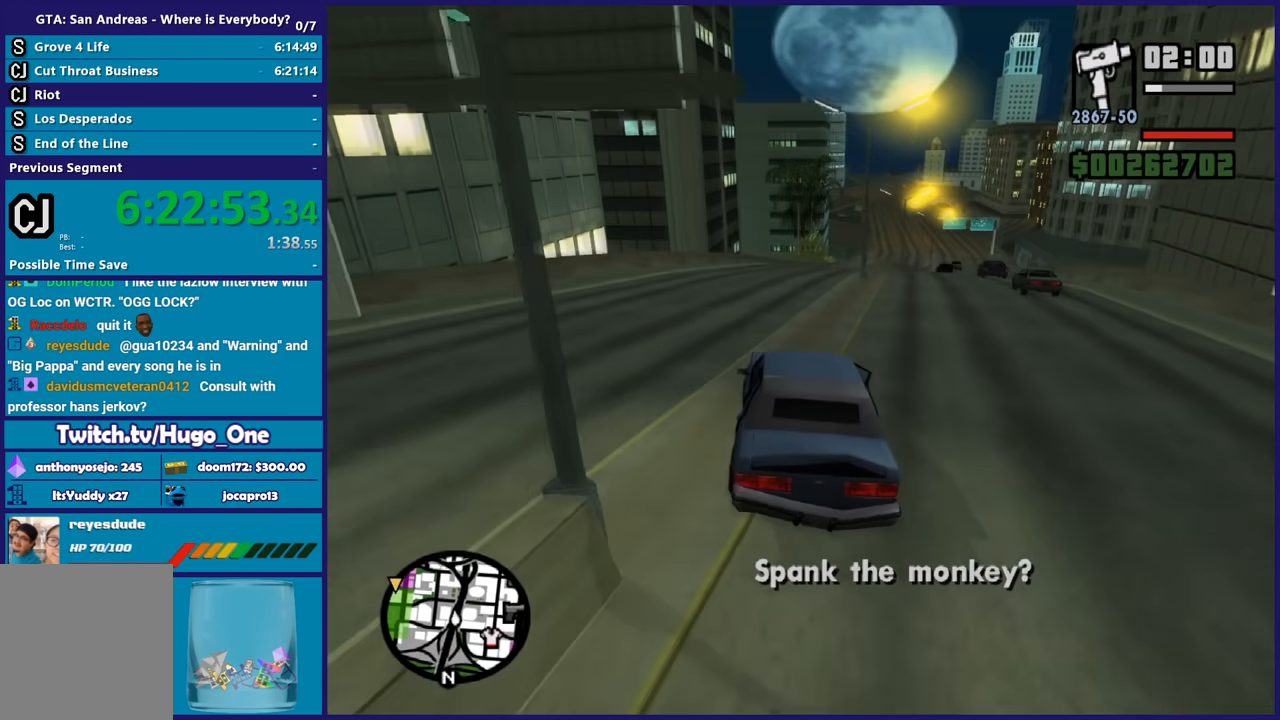
{"buttons": ["R2"], "left_stick": "center", "right_stick": "down", "button_events": []}
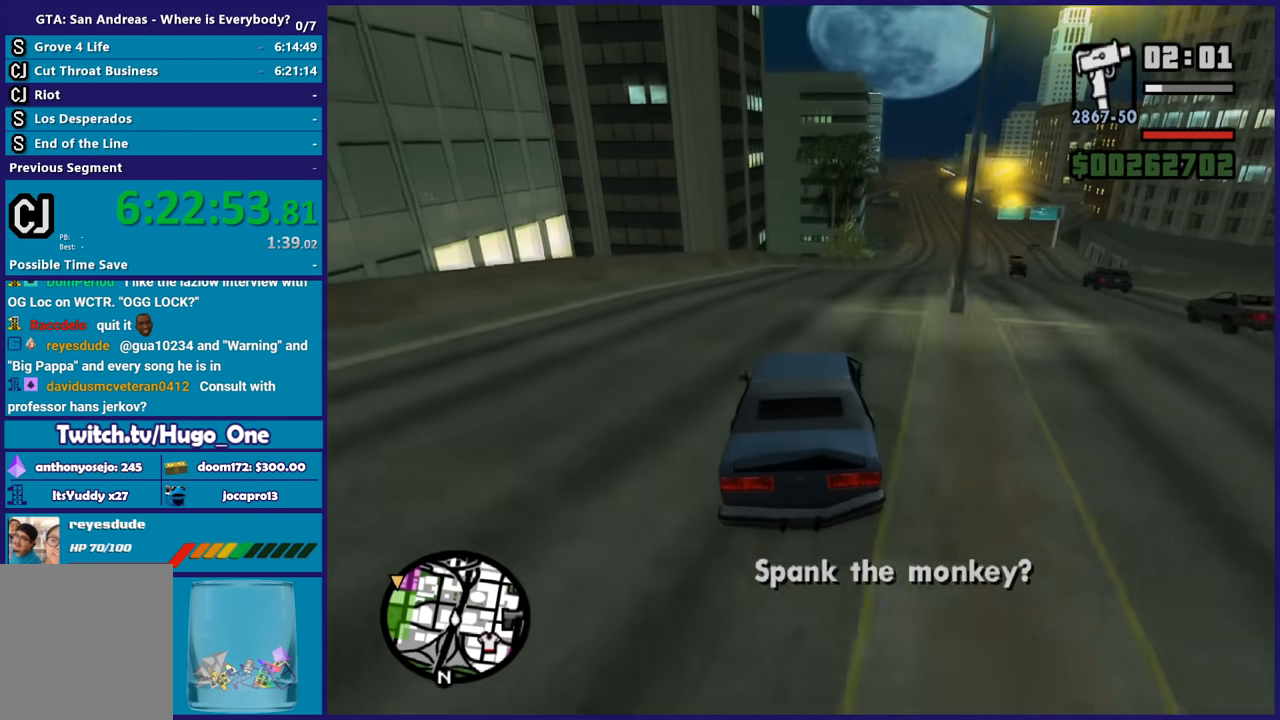
{"buttons": ["R2"], "left_stick": "center", "right_stick": "down", "button_events": []}
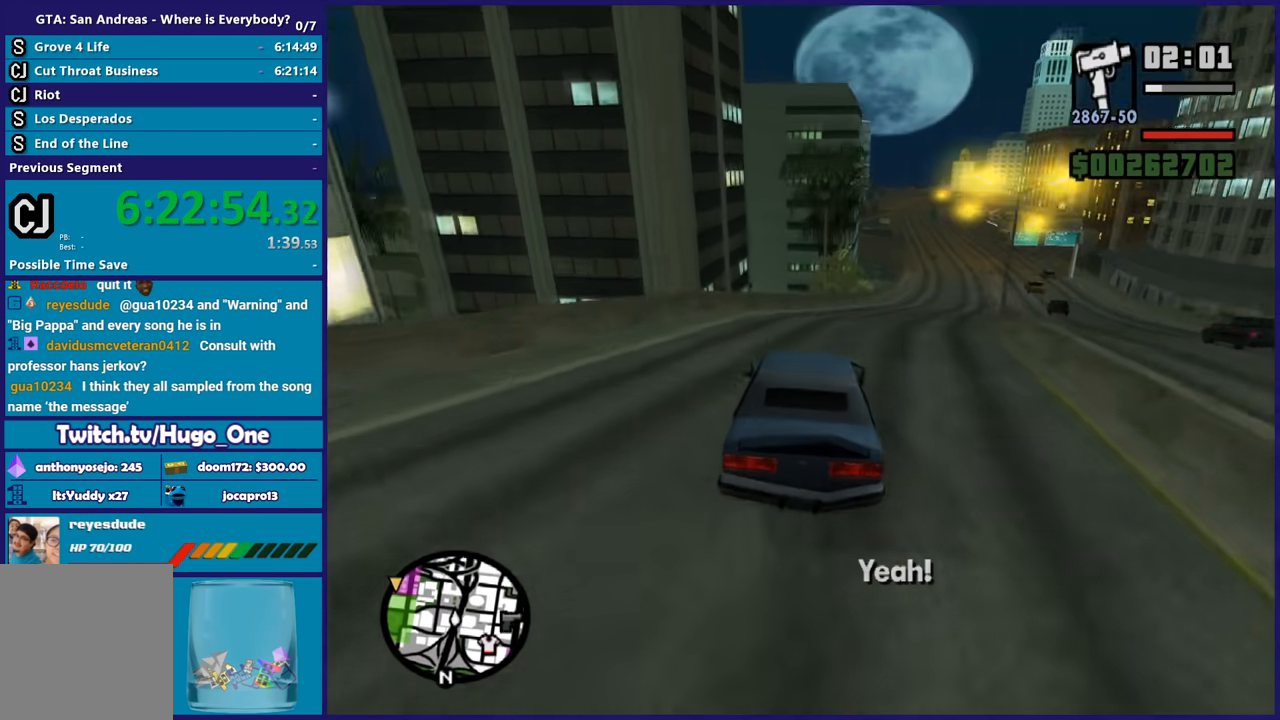
{"buttons": ["R2"], "left_stick": "right", "right_stick": "down", "button_events": []}
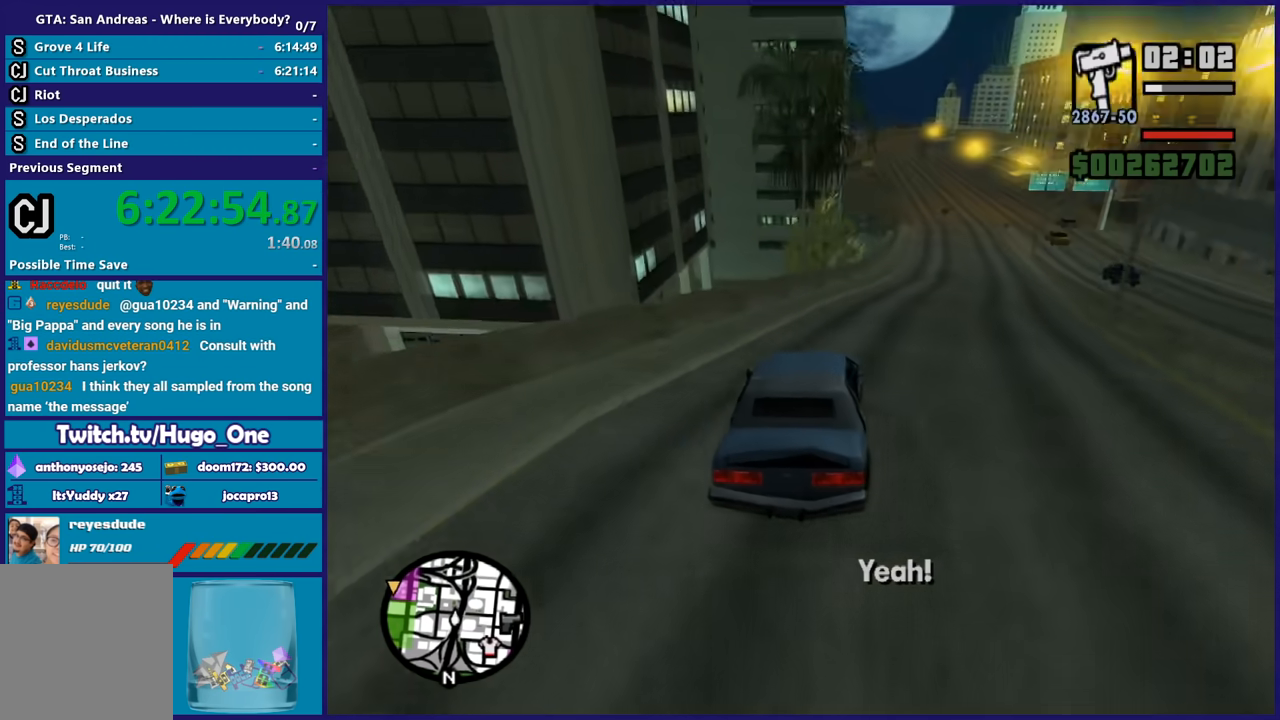
{"buttons": ["R2"], "left_stick": "right", "right_stick": "down", "button_events": []}
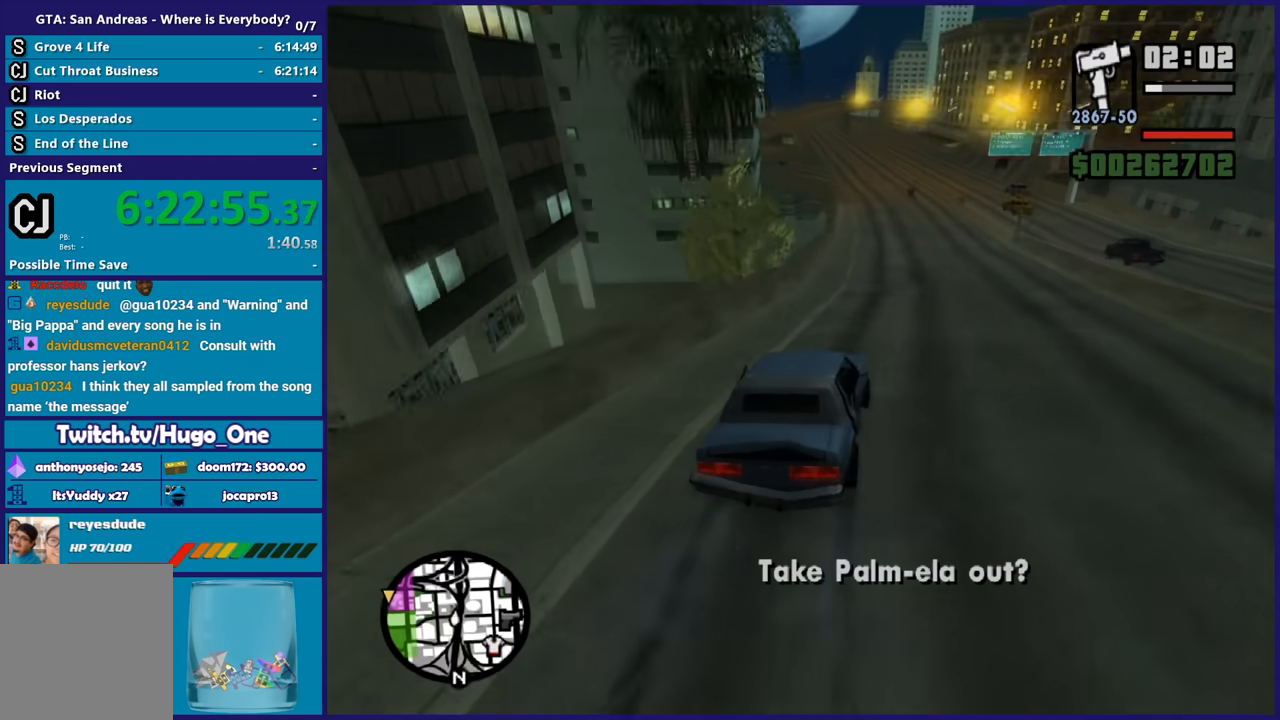
{"buttons": ["R2"], "left_stick": "left", "right_stick": "down", "button_events": [[100, "R2", "up"], [367, "R2", "down"]]}
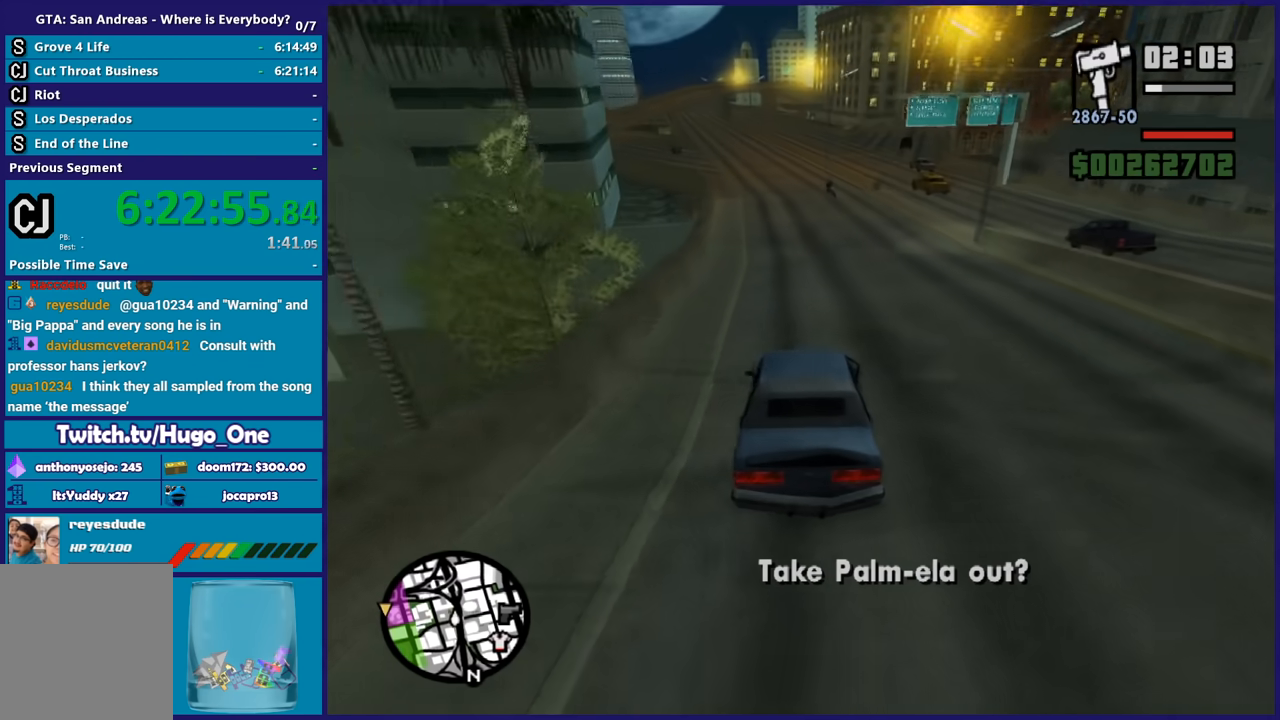
{"buttons": ["R2"], "left_stick": "center", "right_stick": "down-left", "button_events": []}
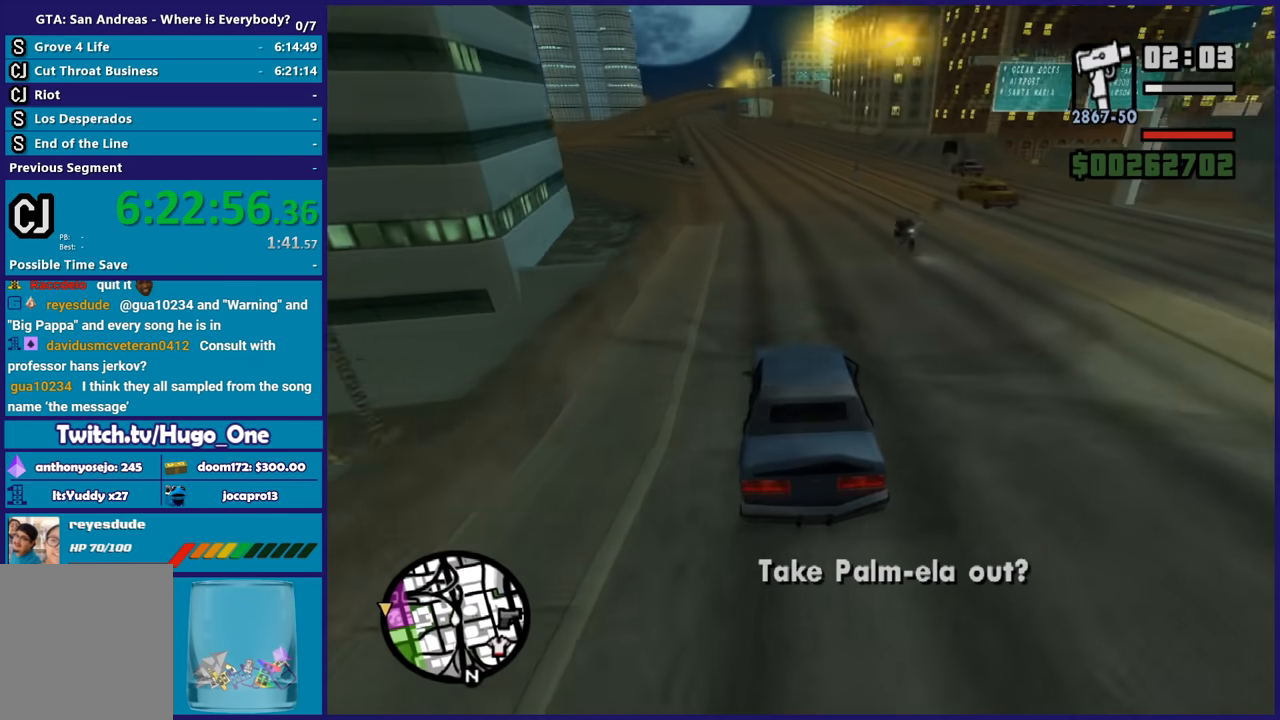
{"buttons": [], "left_stick": "left", "right_stick": "down-left", "button_events": [[167, "R2", "up"]]}